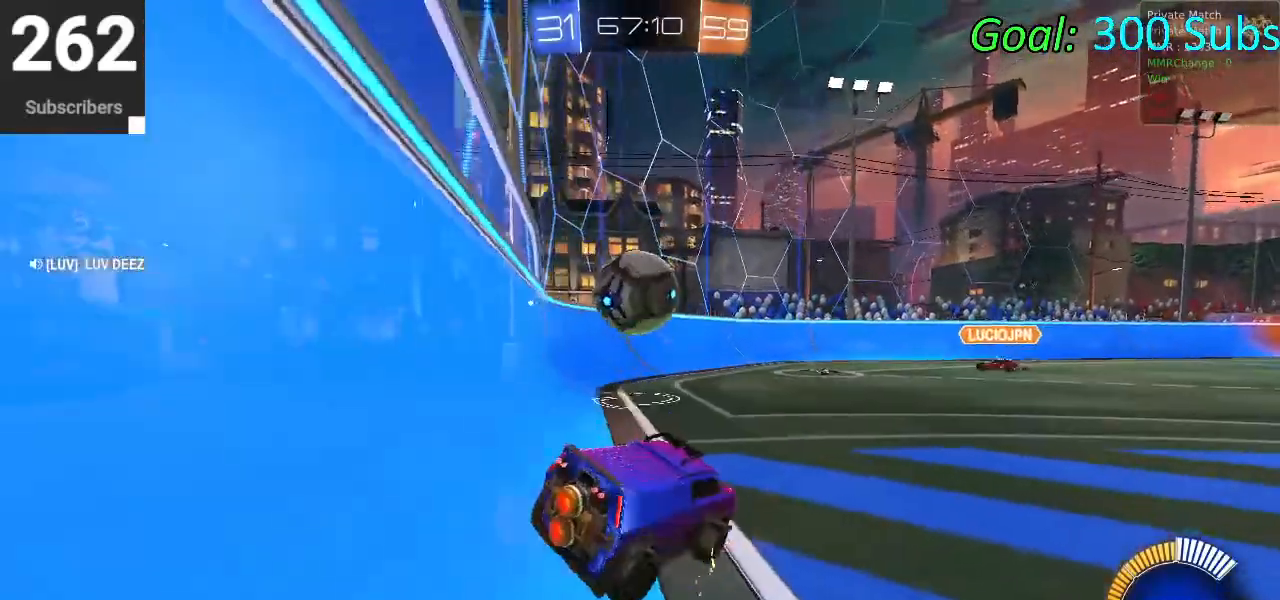
Gameplay with a controller (PlayStation layout); each line is a JSON object with the inputs held at the frame after it. "events" lists button and stick changes between this image and that frame as [ms after this image, input, new state], when the widget could be followed in between.
{"buttons": ["R2"], "left_stick": "center", "right_stick": "center", "events": [[317, "left_stick", "center"]]}
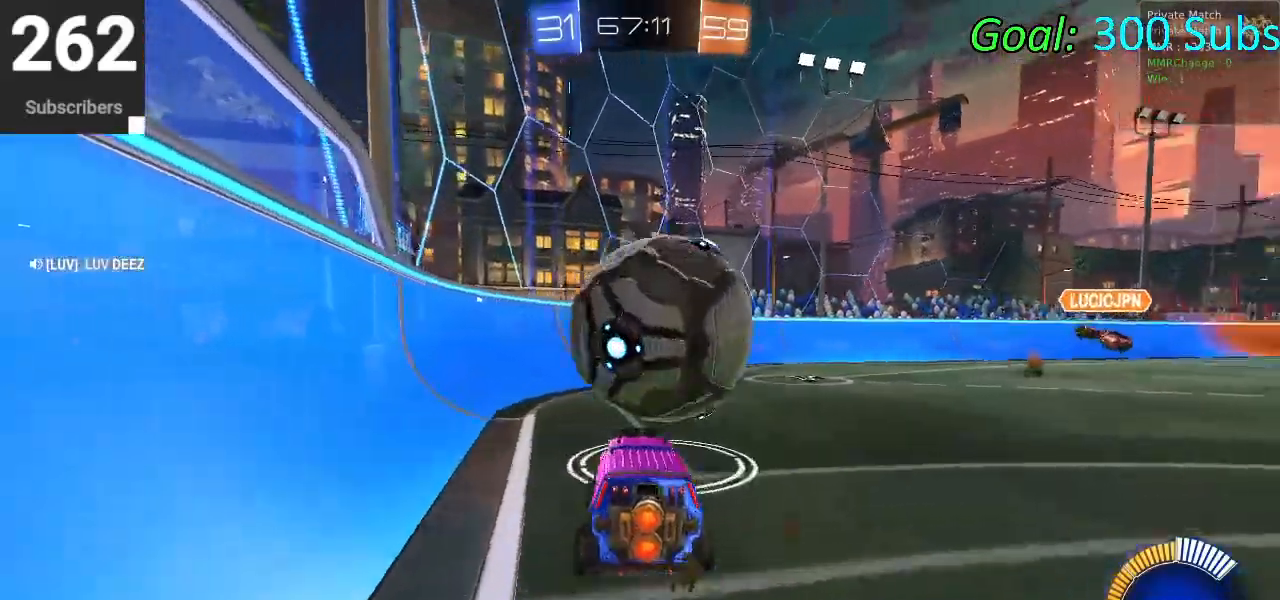
{"buttons": ["R2"], "left_stick": "right", "right_stick": "center", "events": [[283, "left_stick", "right"]]}
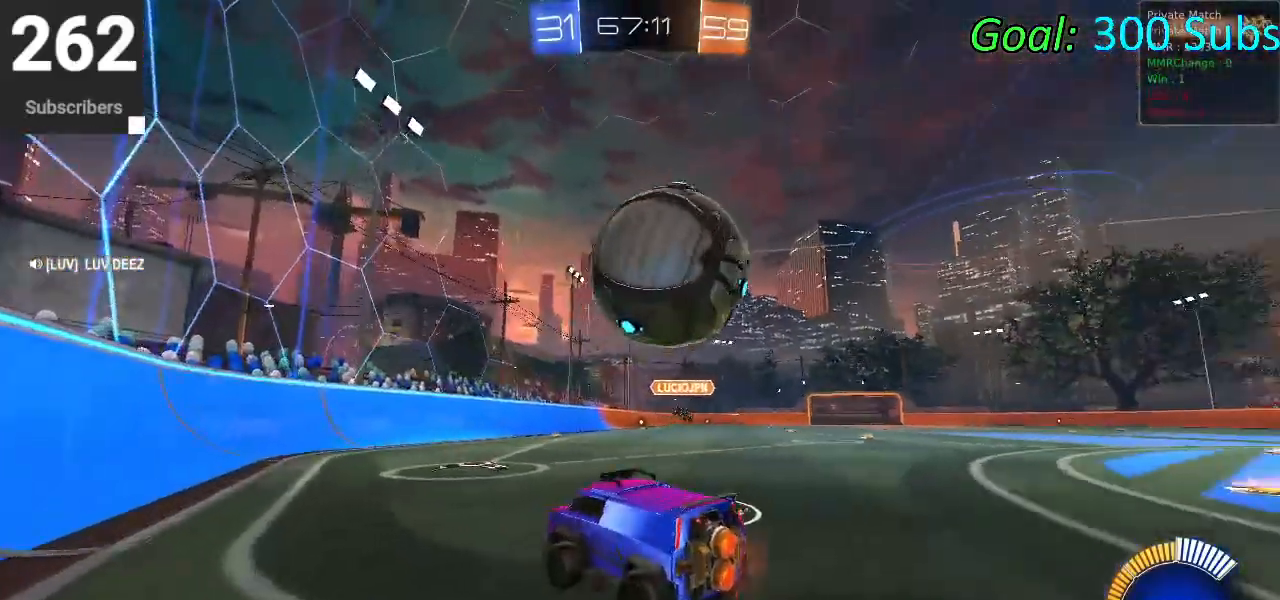
{"buttons": ["R2"], "left_stick": "center", "right_stick": "center", "events": [[17, "left_stick", "center"], [83, "R2", "up"], [167, "left_stick", "right"], [333, "R2", "down"], [400, "left_stick", "center"]]}
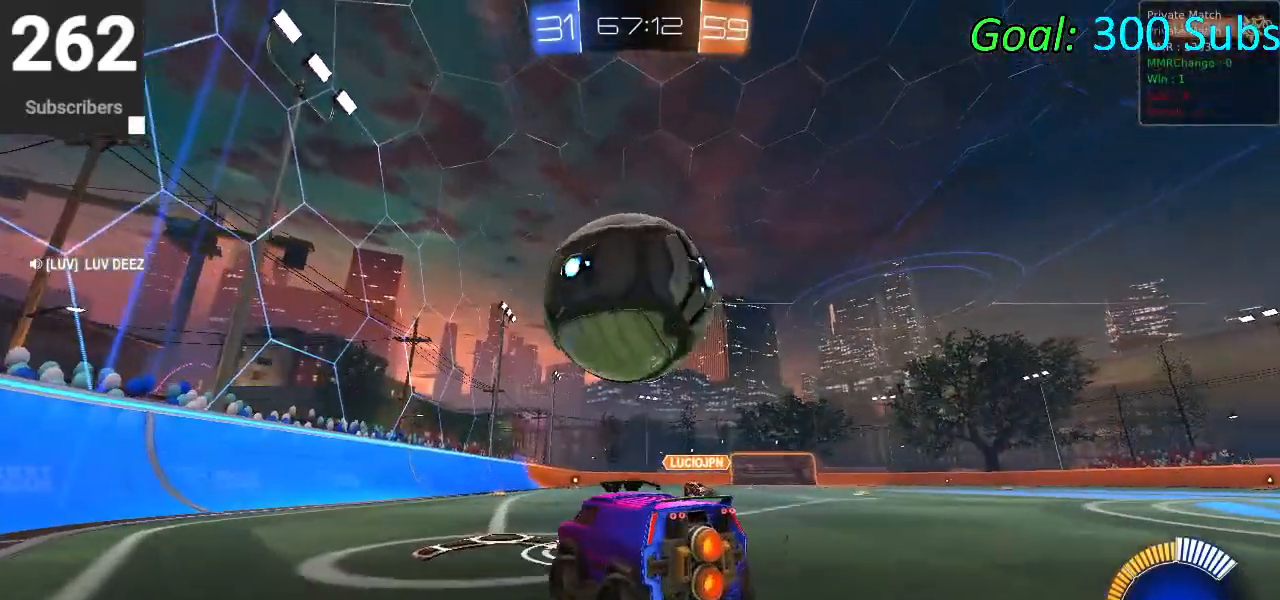
{"buttons": ["R2"], "left_stick": "left", "right_stick": "center", "events": [[150, "R2", "up"], [283, "left_stick", "left"], [300, "R2", "down"]]}
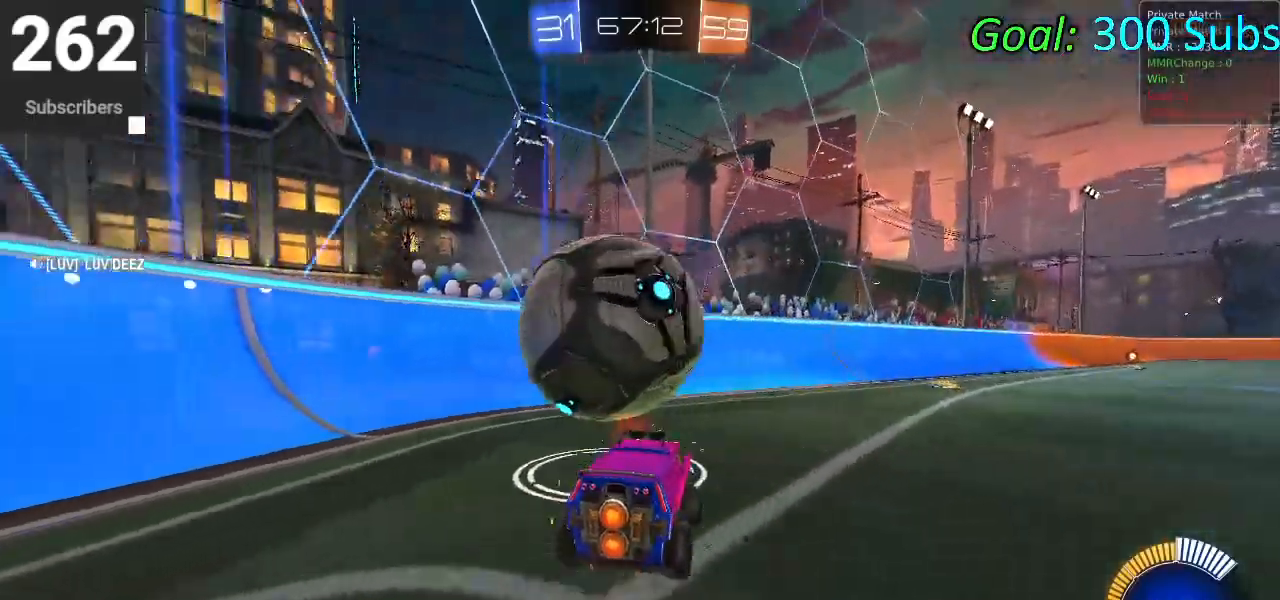
{"buttons": ["CIRCLE", "R2"], "left_stick": "center", "right_stick": "center", "events": [[117, "left_stick", "center"], [267, "left_stick", "up-right"], [317, "left_stick", "center"], [333, "CIRCLE", "down"]]}
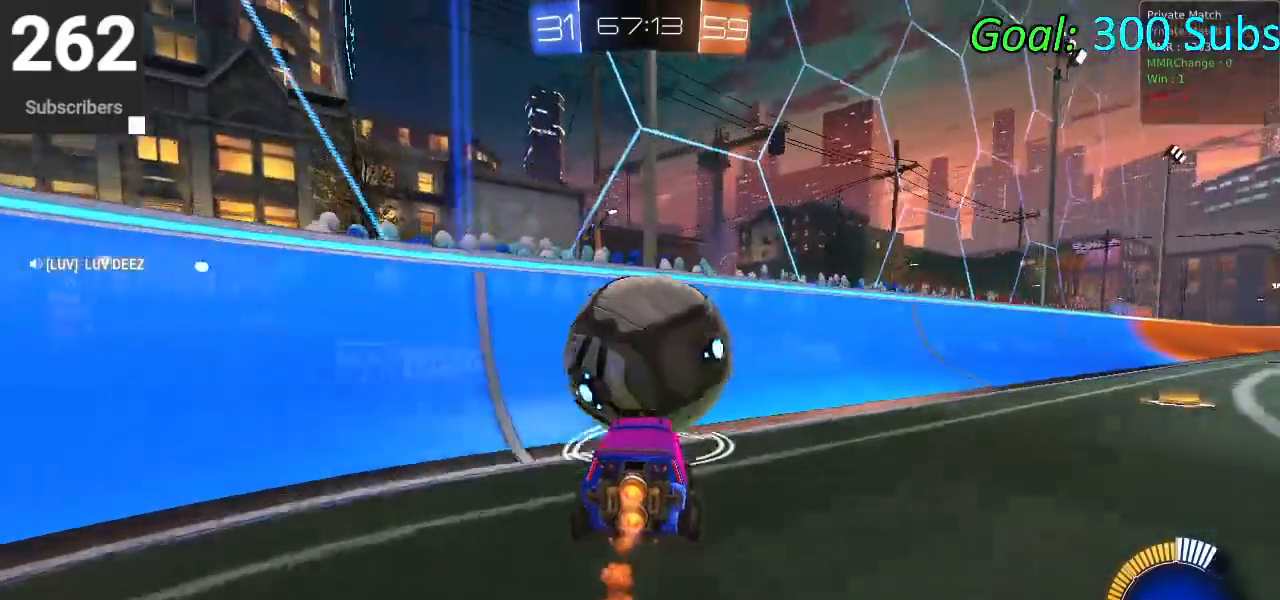
{"buttons": [], "left_stick": "right", "right_stick": "center", "events": [[450, "CIRCLE", "up"], [450, "R2", "up"], [450, "left_stick", "right"]]}
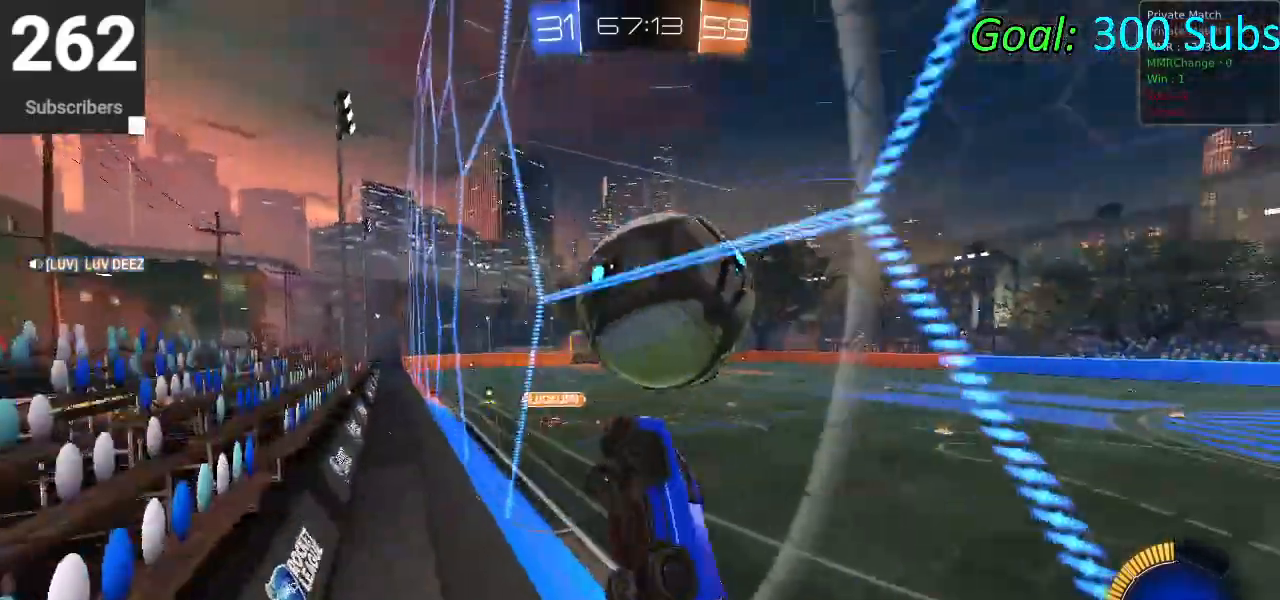
{"buttons": ["R2"], "left_stick": "center", "right_stick": "center", "events": [[17, "L2", "down"], [67, "R2", "down"], [83, "L2", "up"], [83, "left_stick", "center"], [233, "left_stick", "up-right"], [367, "left_stick", "center"]]}
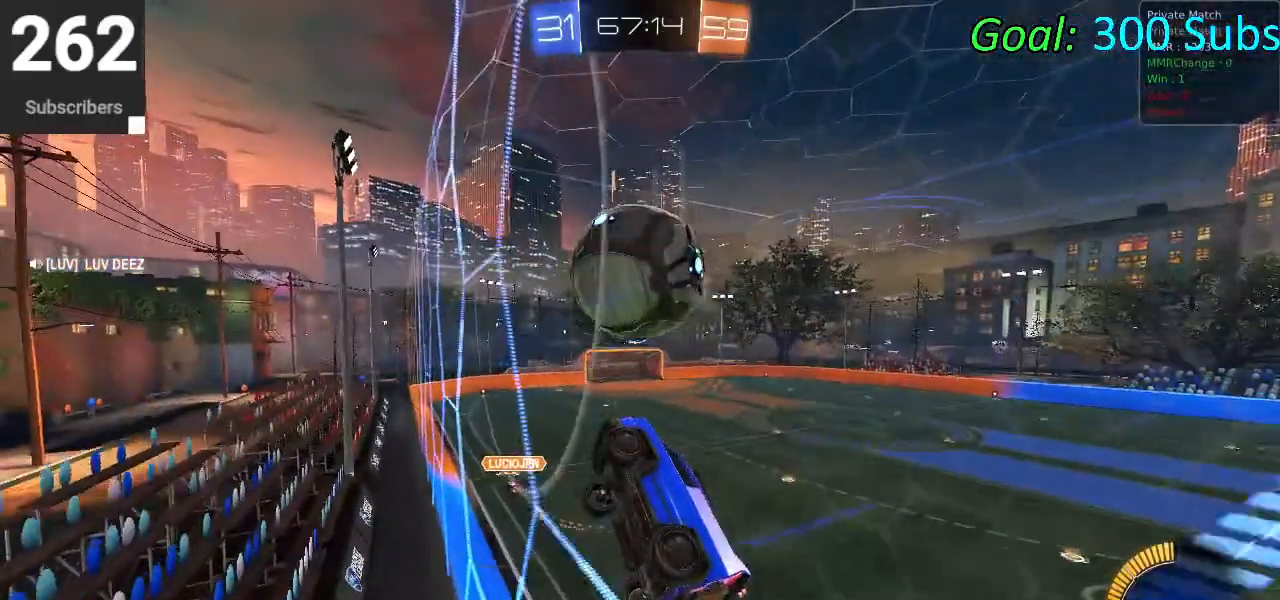
{"buttons": ["R2"], "left_stick": "up-right", "right_stick": "center", "events": [[150, "left_stick", "up-right"], [283, "left_stick", "center"], [433, "left_stick", "up-right"]]}
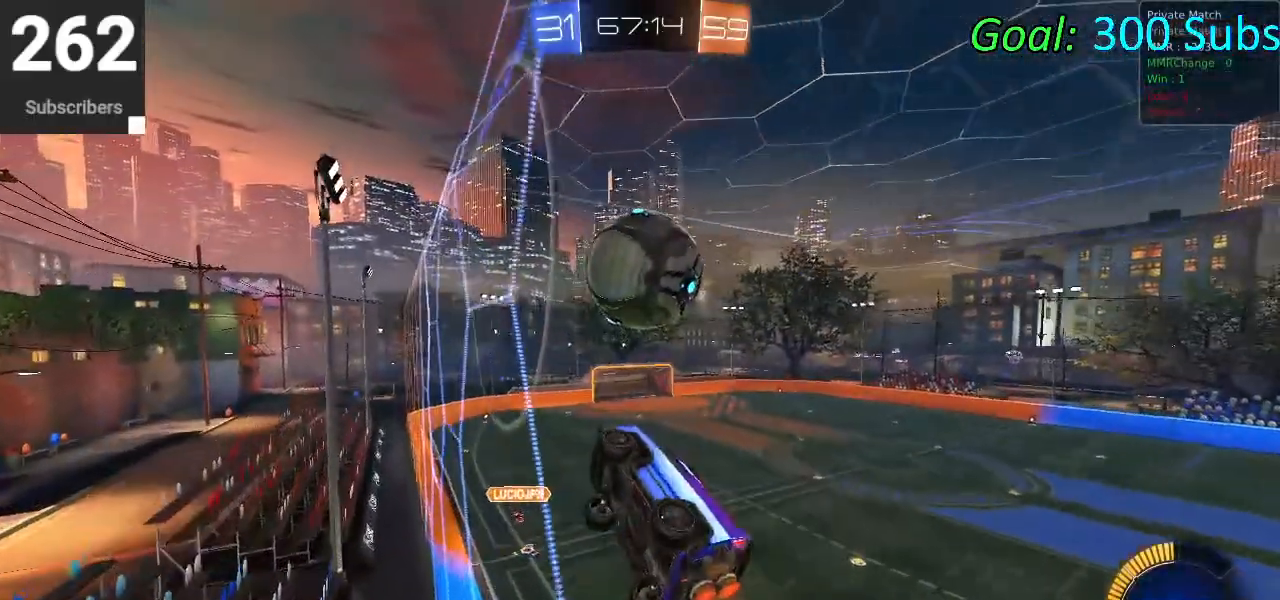
{"buttons": ["R2"], "left_stick": "center", "right_stick": "center", "events": [[83, "left_stick", "center"], [167, "left_stick", "up-right"], [300, "left_stick", "center"]]}
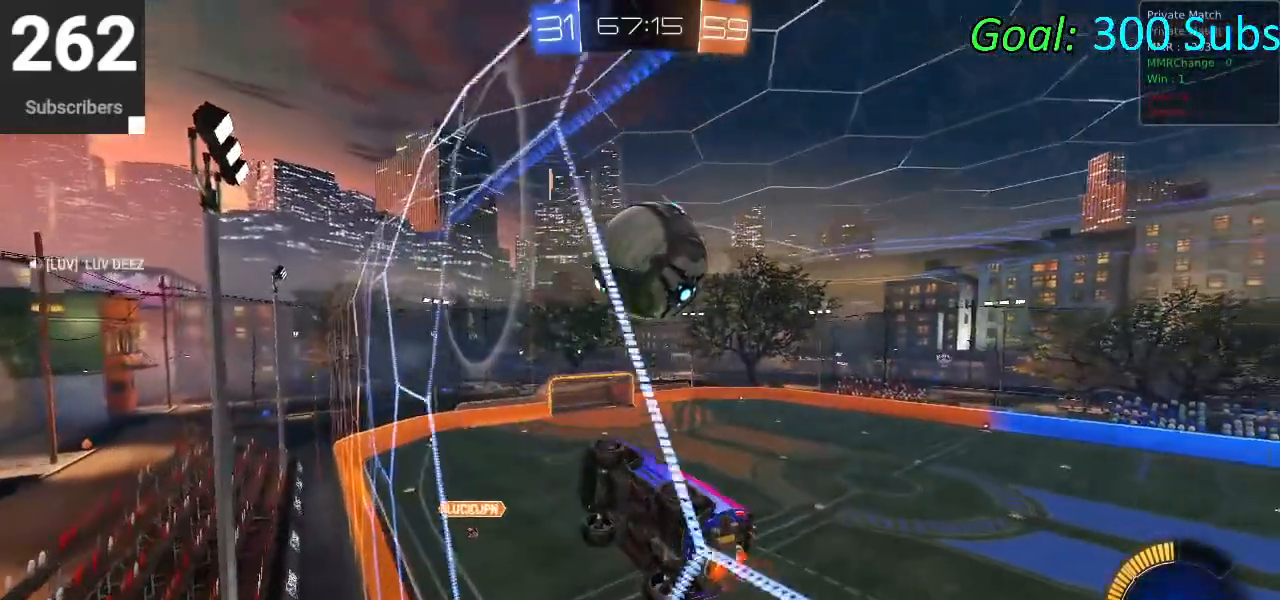
{"buttons": ["R2"], "left_stick": "center", "right_stick": "center", "events": [[33, "R2", "up"], [83, "left_stick", "up-right"], [200, "R2", "down"], [250, "L2", "down"], [250, "R2", "up"], [333, "R2", "down"], [383, "L2", "up"], [450, "left_stick", "center"]]}
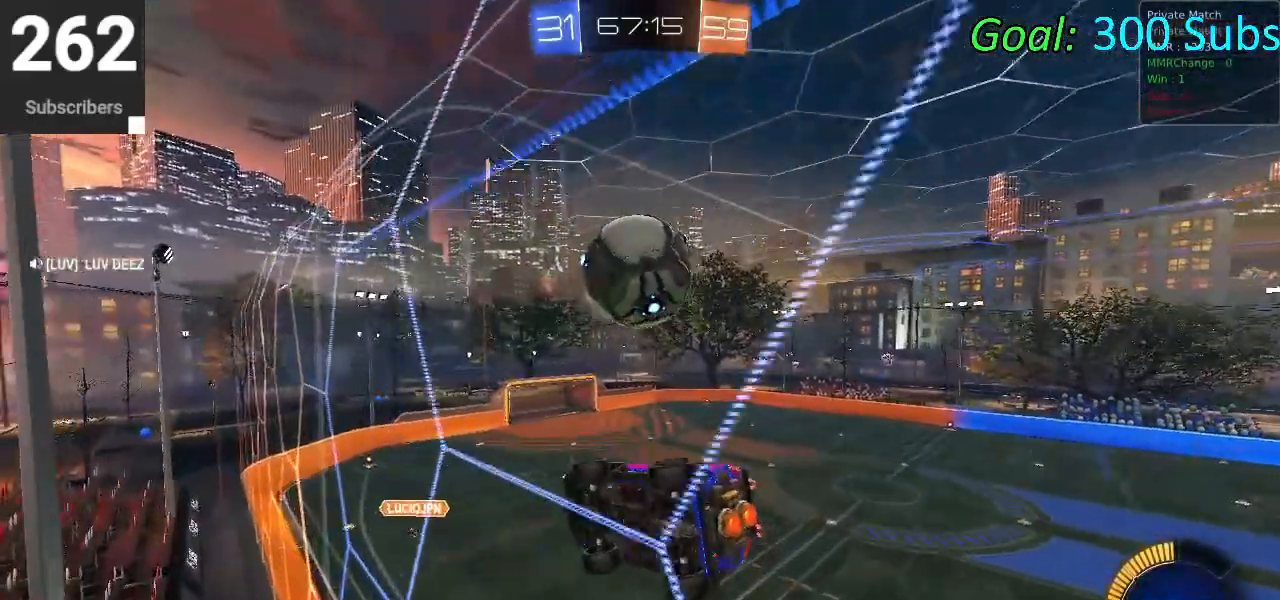
{"buttons": ["R2"], "left_stick": "up-right", "right_stick": "center", "events": [[250, "left_stick", "up-right"]]}
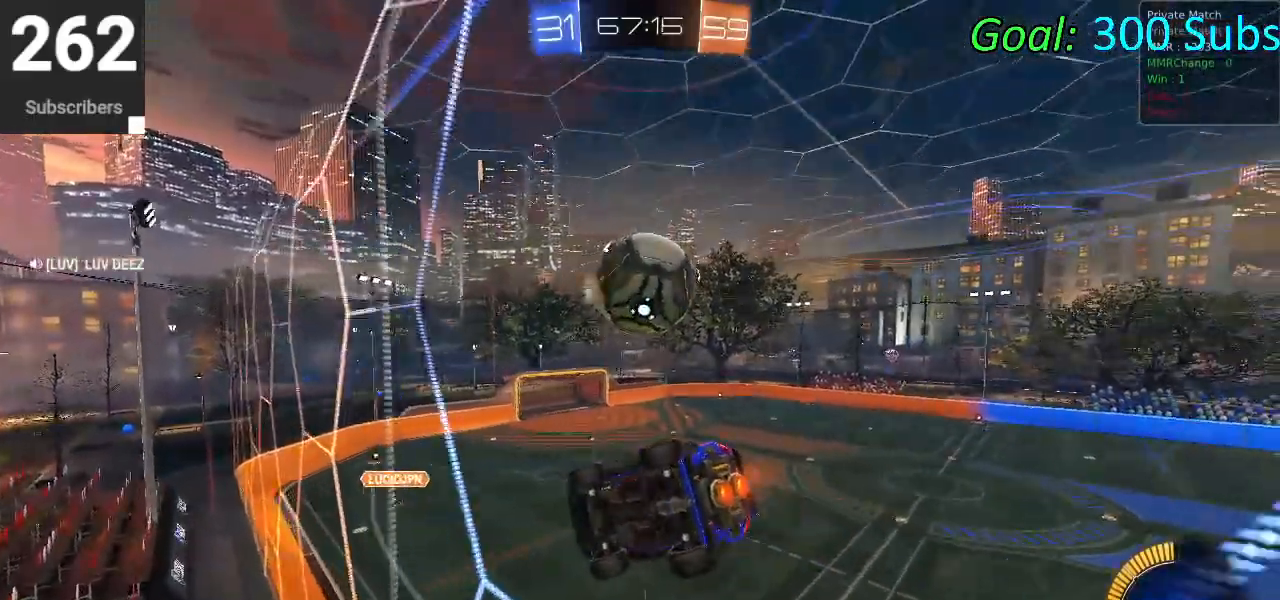
{"buttons": ["R2"], "left_stick": "center", "right_stick": "center", "events": [[200, "left_stick", "center"], [233, "R2", "up"], [283, "R2", "down"], [383, "left_stick", "up-right"], [483, "left_stick", "center"]]}
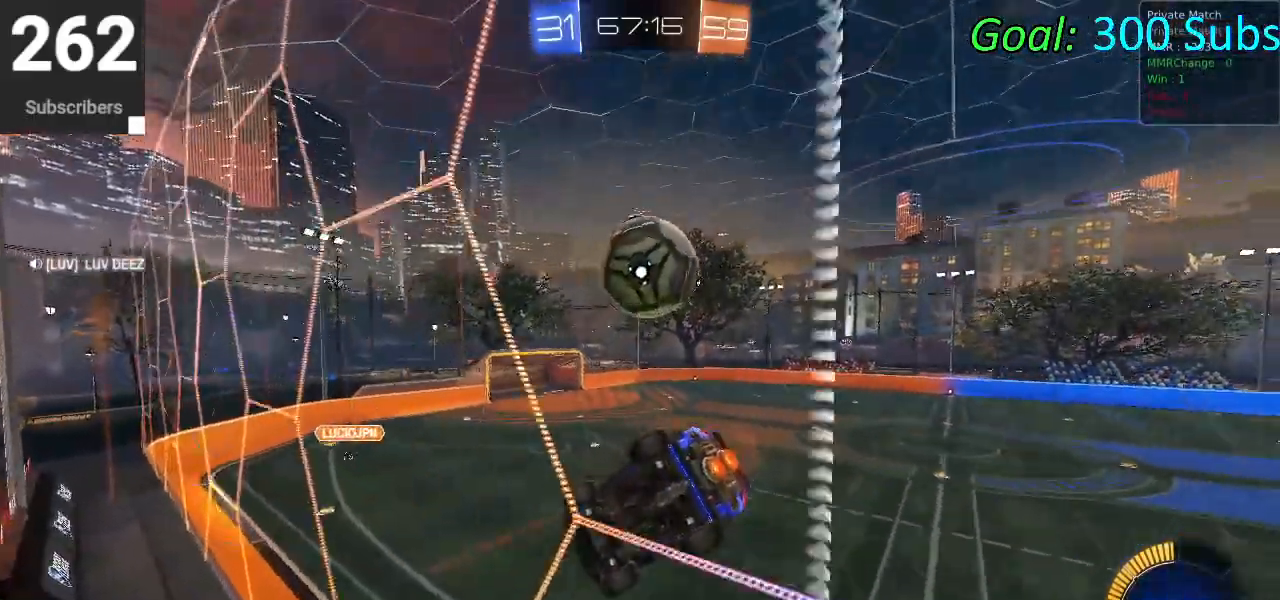
{"buttons": ["CIRCLE", "R2"], "left_stick": "center", "right_stick": "center", "events": [[267, "left_stick", "up-right"], [400, "left_stick", "center"], [467, "CIRCLE", "down"]]}
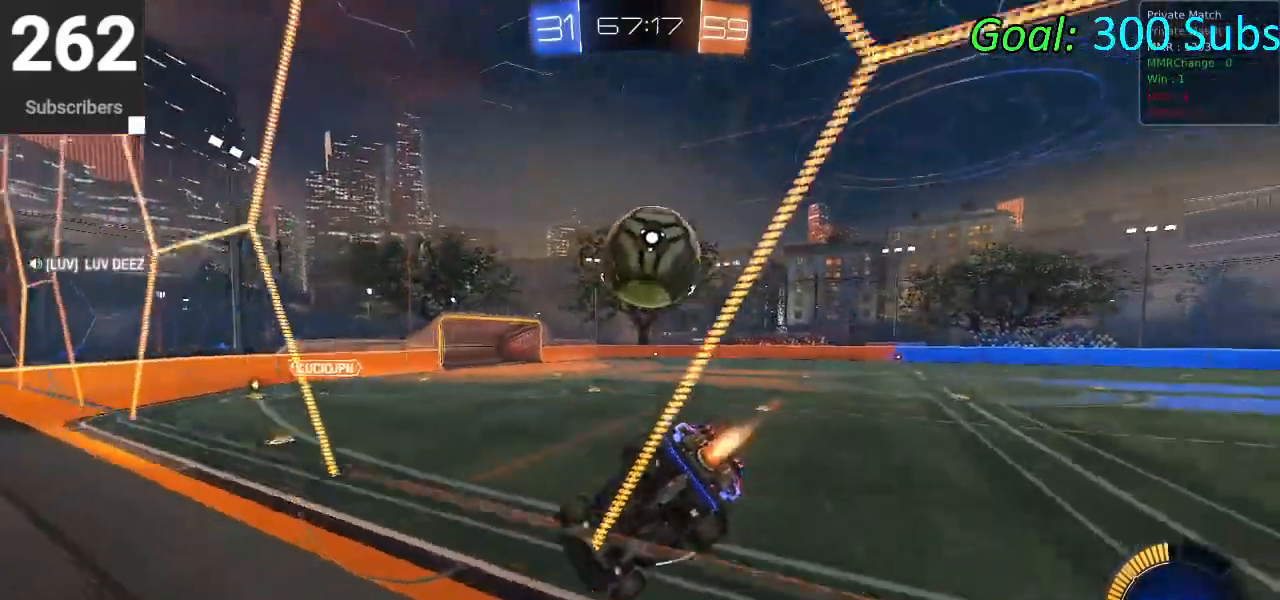
{"buttons": ["CIRCLE", "R2"], "left_stick": "center", "right_stick": "center", "events": [[83, "left_stick", "up-right"], [250, "left_stick", "center"]]}
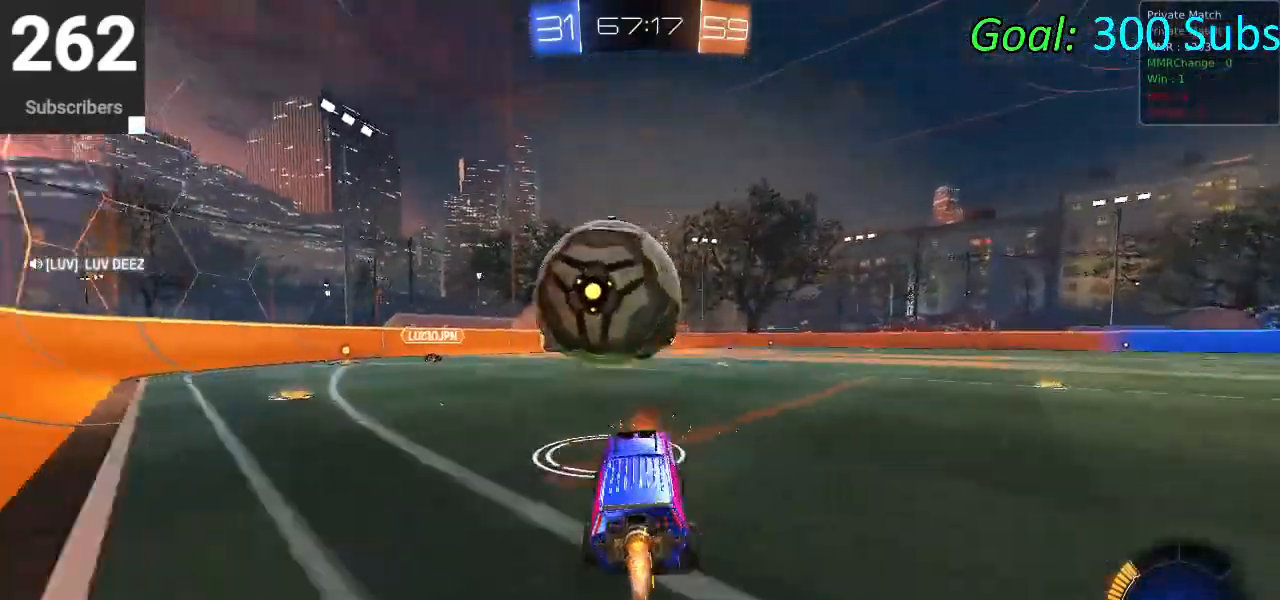
{"buttons": [], "left_stick": "center", "right_stick": "center", "events": [[17, "left_stick", "right"], [133, "CIRCLE", "up"], [167, "R2", "up"], [300, "left_stick", "center"], [350, "L2", "down"], [417, "L2", "up"], [433, "CROSS", "down"], [483, "CROSS", "up"]]}
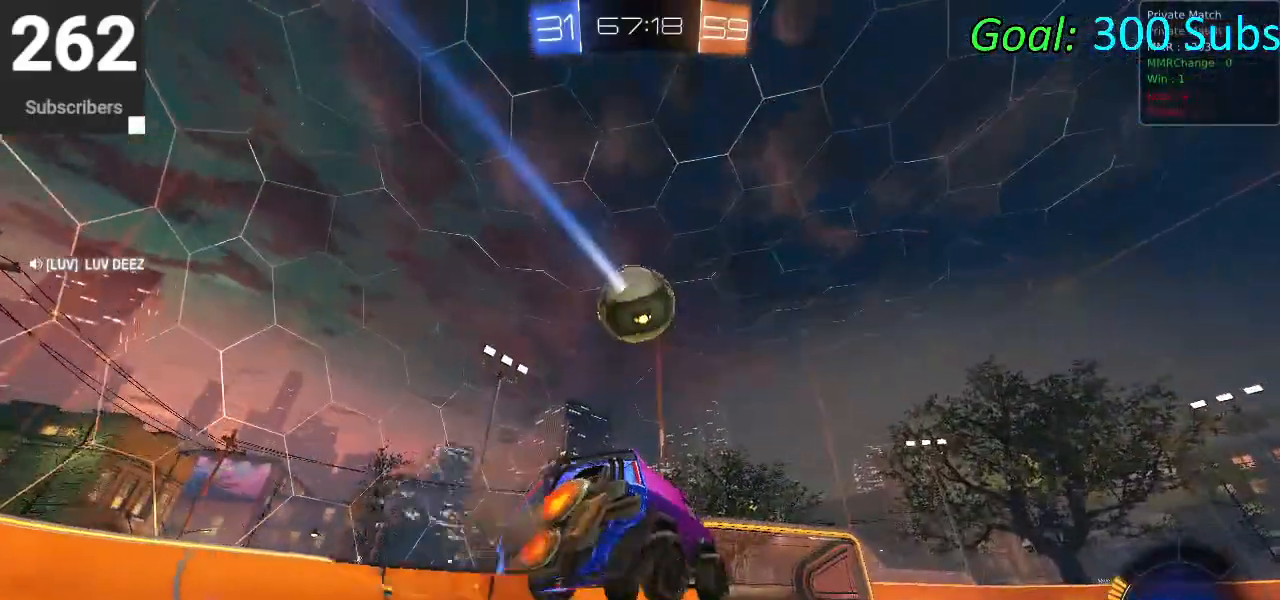
{"buttons": ["CIRCLE", "L1"], "left_stick": "up-right", "right_stick": "center", "events": [[17, "CROSS", "down"], [50, "left_stick", "down"], [233, "left_stick", "down-right"], [267, "CIRCLE", "down"], [267, "CROSS", "up"], [267, "L1", "down"], [433, "left_stick", "up-right"]]}
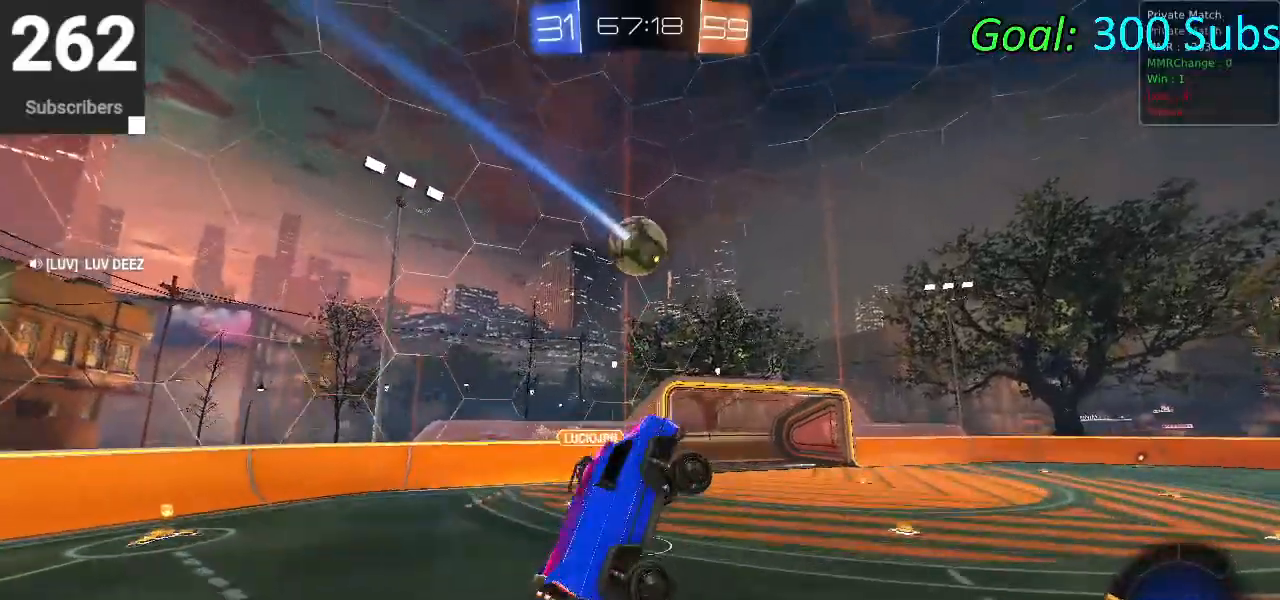
{"buttons": ["CIRCLE", "L1"], "left_stick": "right", "right_stick": "center", "events": [[283, "left_stick", "down-left"], [467, "left_stick", "right"]]}
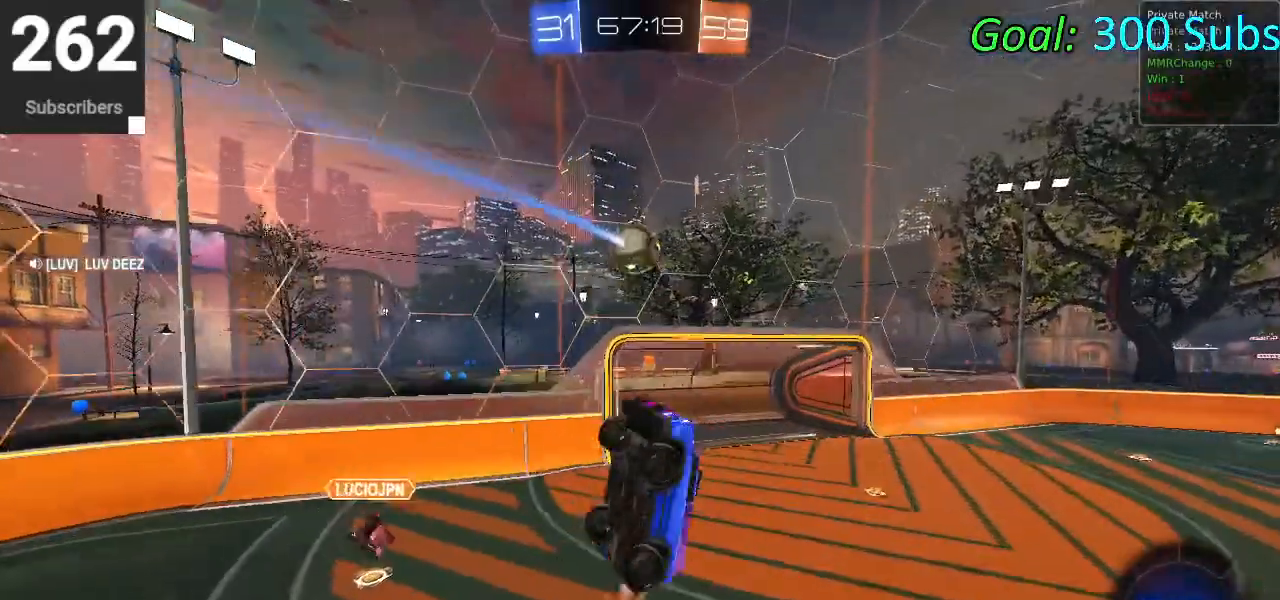
{"buttons": [], "left_stick": "up-right", "right_stick": "center", "events": [[33, "CIRCLE", "up"], [100, "left_stick", "left"], [183, "left_stick", "up-right"], [233, "CIRCLE", "down"], [350, "CIRCLE", "up"], [483, "L1", "up"]]}
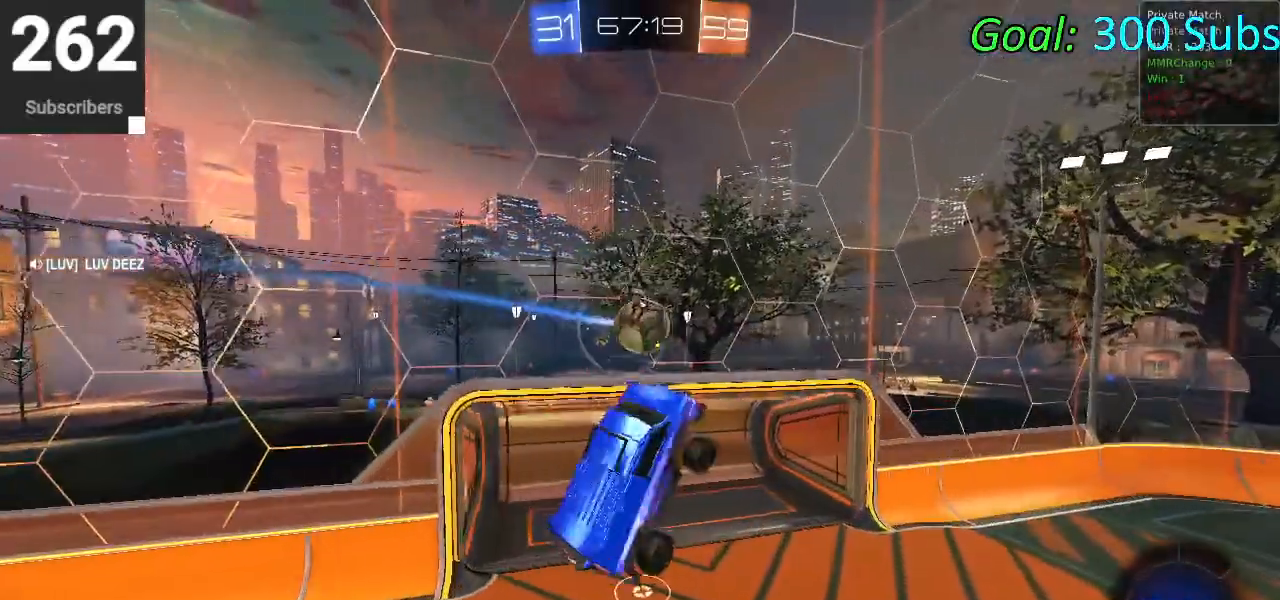
{"buttons": ["CIRCLE", "R2"], "left_stick": "center", "right_stick": "center", "events": [[283, "R2", "down"], [317, "CIRCLE", "down"], [400, "left_stick", "center"]]}
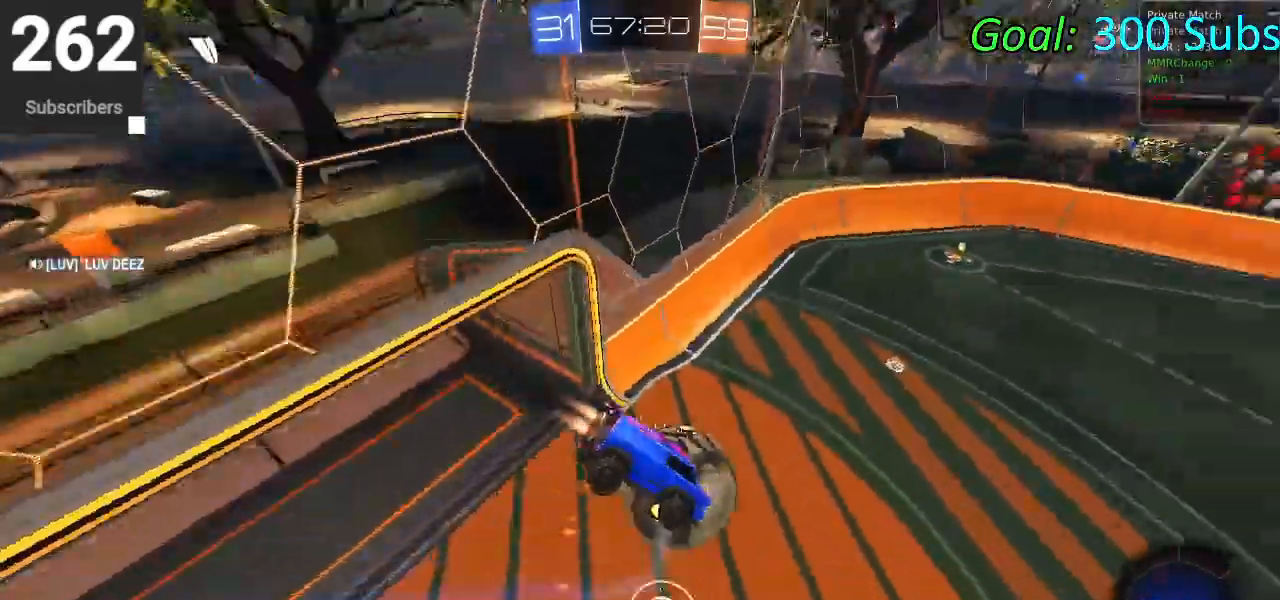
{"buttons": ["SQUARE", "R2"], "left_stick": "up-left", "right_stick": "center", "events": [[100, "left_stick", "up-right"], [150, "R1", "down"], [150, "left_stick", "up"], [200, "CIRCLE", "up"], [317, "left_stick", "up-left"], [350, "R1", "up"], [450, "SQUARE", "down"]]}
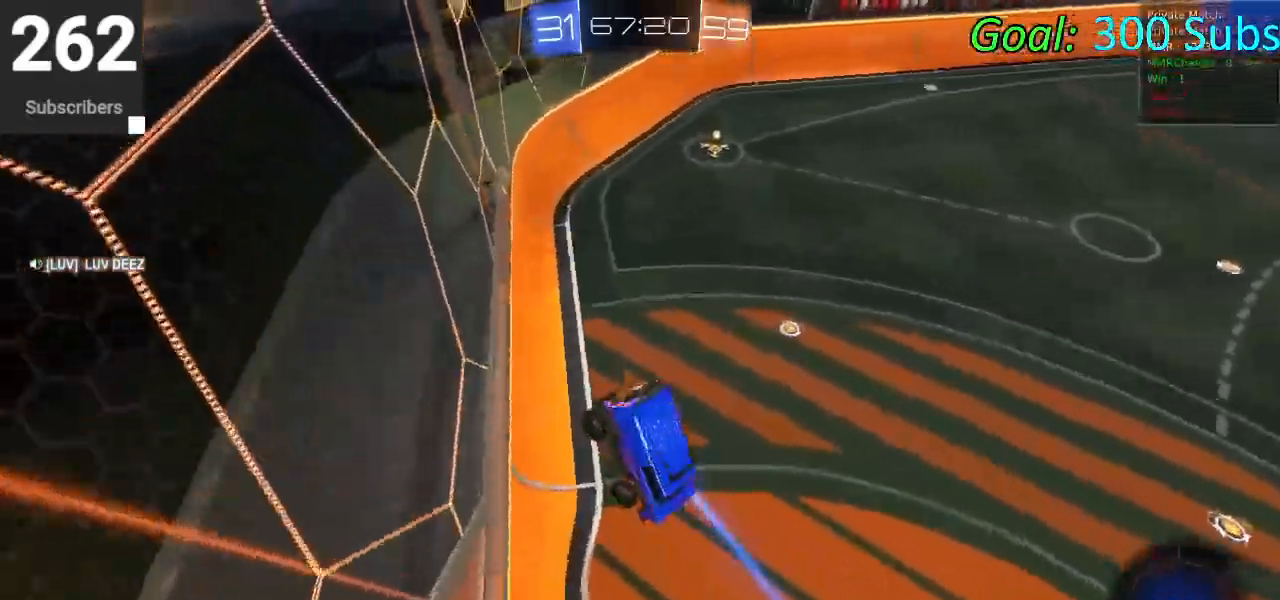
{"buttons": ["SQUARE", "R2"], "left_stick": "center", "right_stick": "center", "events": [[150, "L1", "down"], [333, "L1", "up"], [333, "left_stick", "left"], [450, "left_stick", "center"]]}
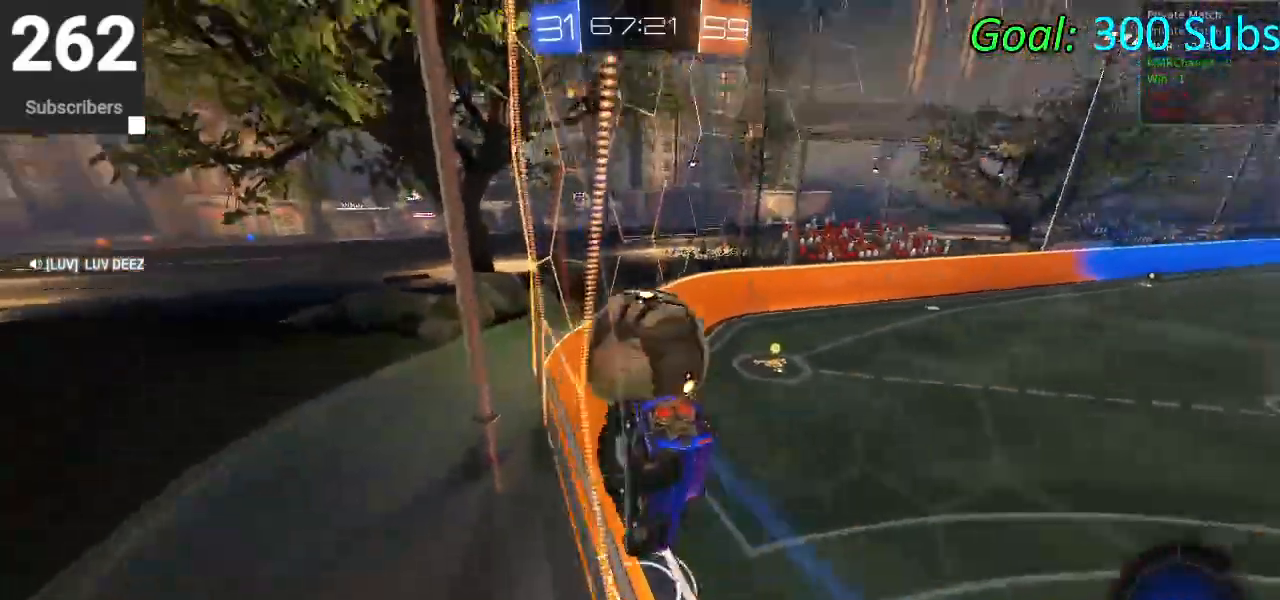
{"buttons": ["CIRCLE", "R2"], "left_stick": "down-left", "right_stick": "center", "events": [[133, "SQUARE", "up"], [183, "left_stick", "down-left"], [333, "TRIANGLE", "down"], [350, "CIRCLE", "down"], [467, "TRIANGLE", "up"]]}
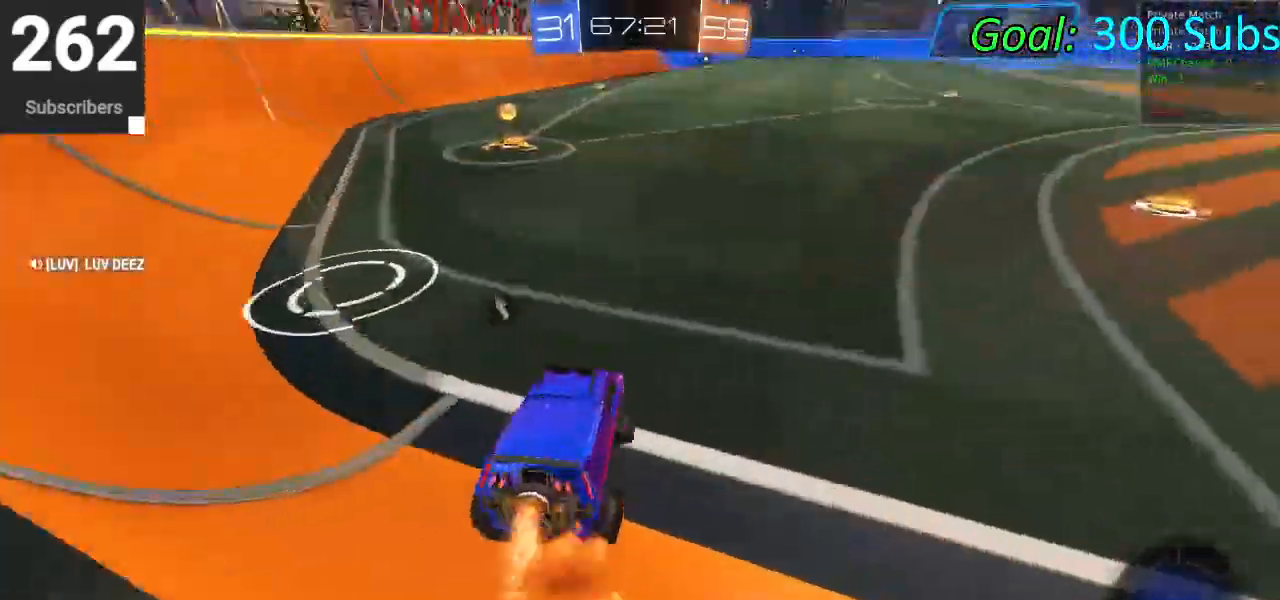
{"buttons": ["CIRCLE", "R2"], "left_stick": "center", "right_stick": "center", "events": [[183, "left_stick", "left"], [350, "TRIANGLE", "down"], [483, "TRIANGLE", "up"], [500, "left_stick", "center"]]}
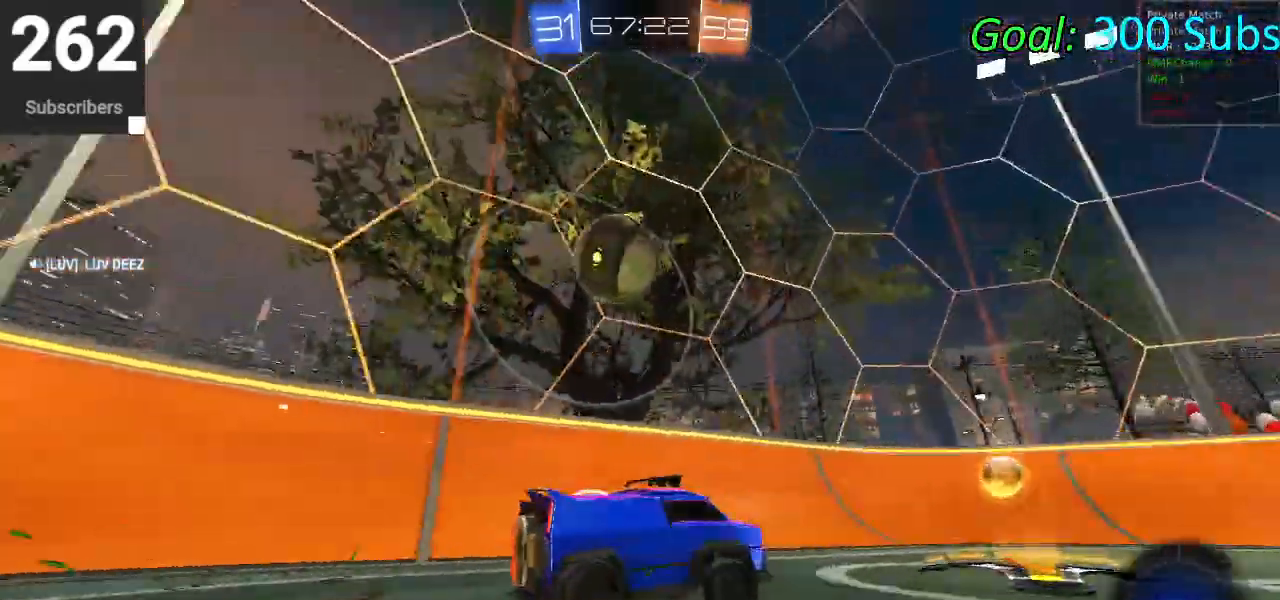
{"buttons": [], "left_stick": "right", "right_stick": "center", "events": [[17, "CIRCLE", "up"], [133, "L1", "down"], [167, "left_stick", "left"], [267, "L1", "up"], [367, "left_stick", "center"], [450, "R2", "up"], [500, "left_stick", "right"]]}
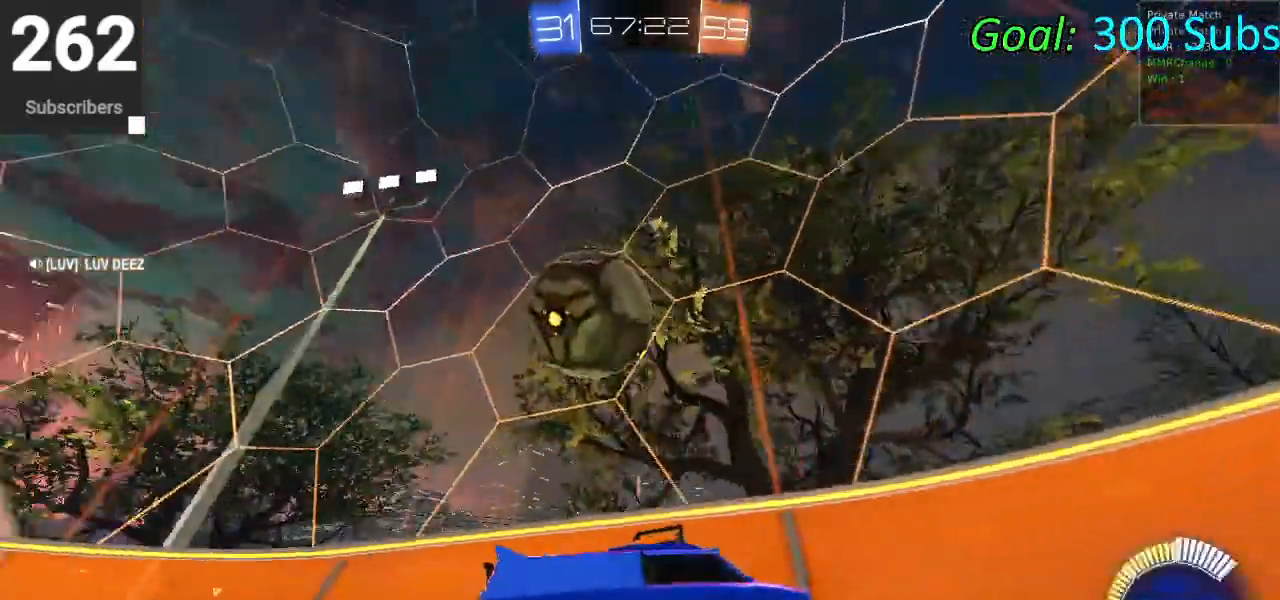
{"buttons": ["L2"], "left_stick": "right", "right_stick": "center", "events": [[283, "L2", "down"]]}
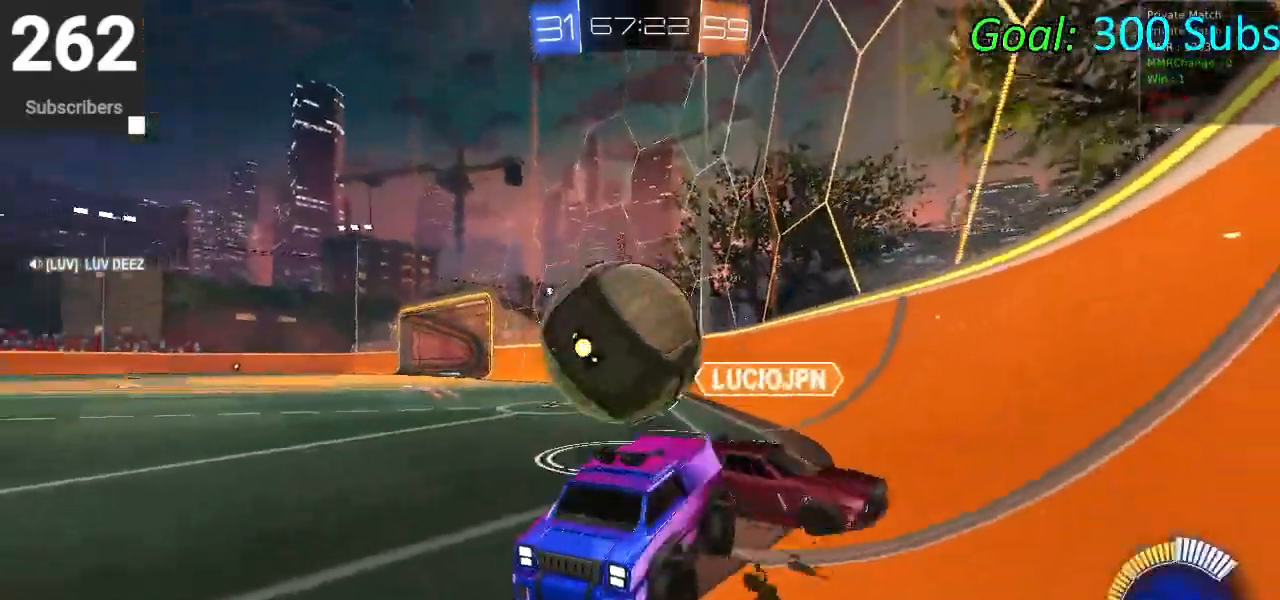
{"buttons": [], "left_stick": "center", "right_stick": "center", "events": [[17, "R2", "down"], [50, "L2", "up"], [100, "left_stick", "center"], [150, "left_stick", "left"], [467, "left_stick", "center"], [500, "R2", "up"]]}
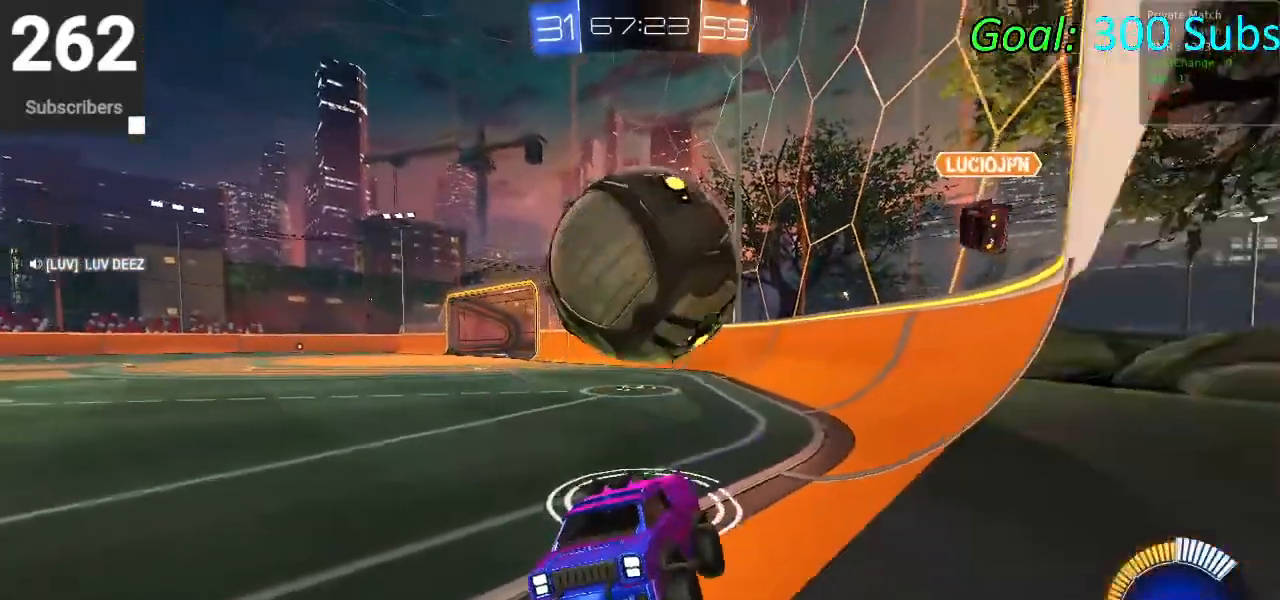
{"buttons": ["R2"], "left_stick": "center", "right_stick": "center", "events": [[17, "left_stick", "right"], [83, "L2", "down"], [217, "R2", "down"], [233, "L2", "up"], [233, "left_stick", "center"], [300, "left_stick", "left"], [500, "left_stick", "center"]]}
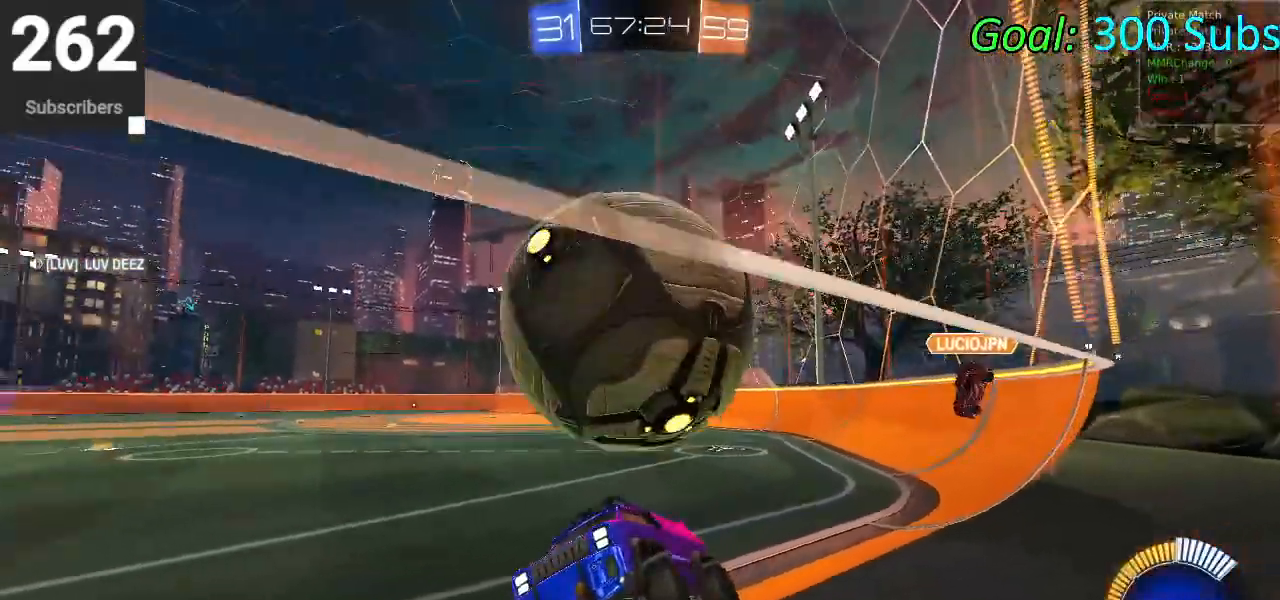
{"buttons": ["R2"], "left_stick": "right", "right_stick": "center", "events": [[200, "left_stick", "right"]]}
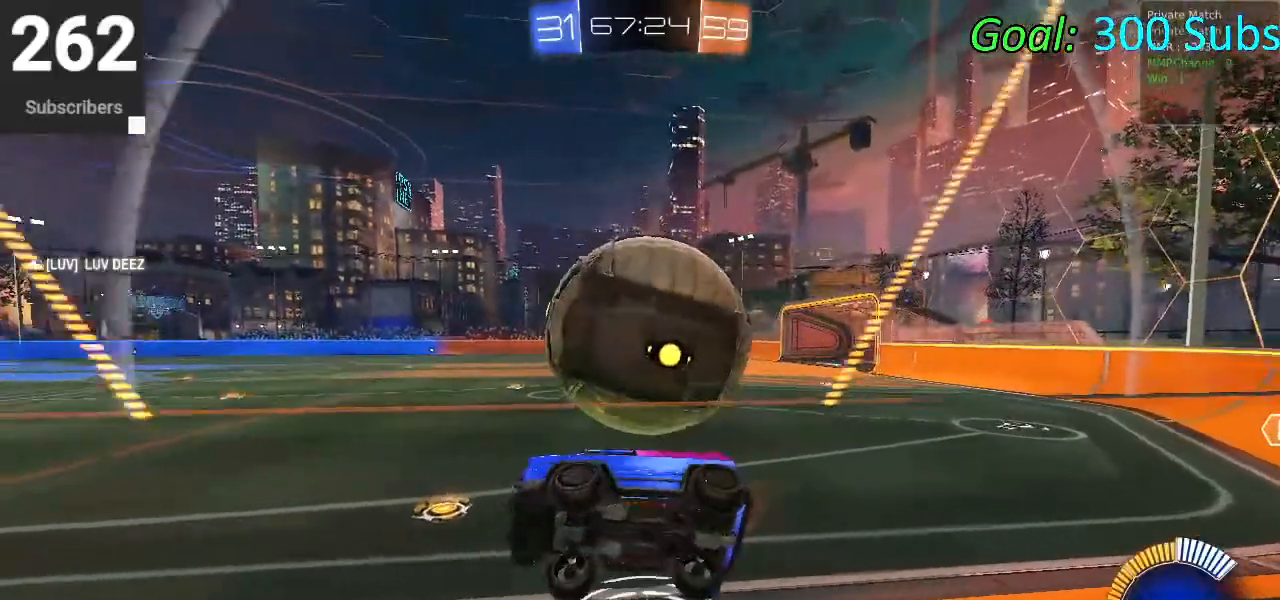
{"buttons": ["L2"], "left_stick": "center", "right_stick": "center", "events": [[17, "R2", "up"], [83, "R2", "down"], [167, "R2", "up"], [300, "R2", "down"], [400, "L2", "down"], [400, "R2", "up"], [400, "left_stick", "center"]]}
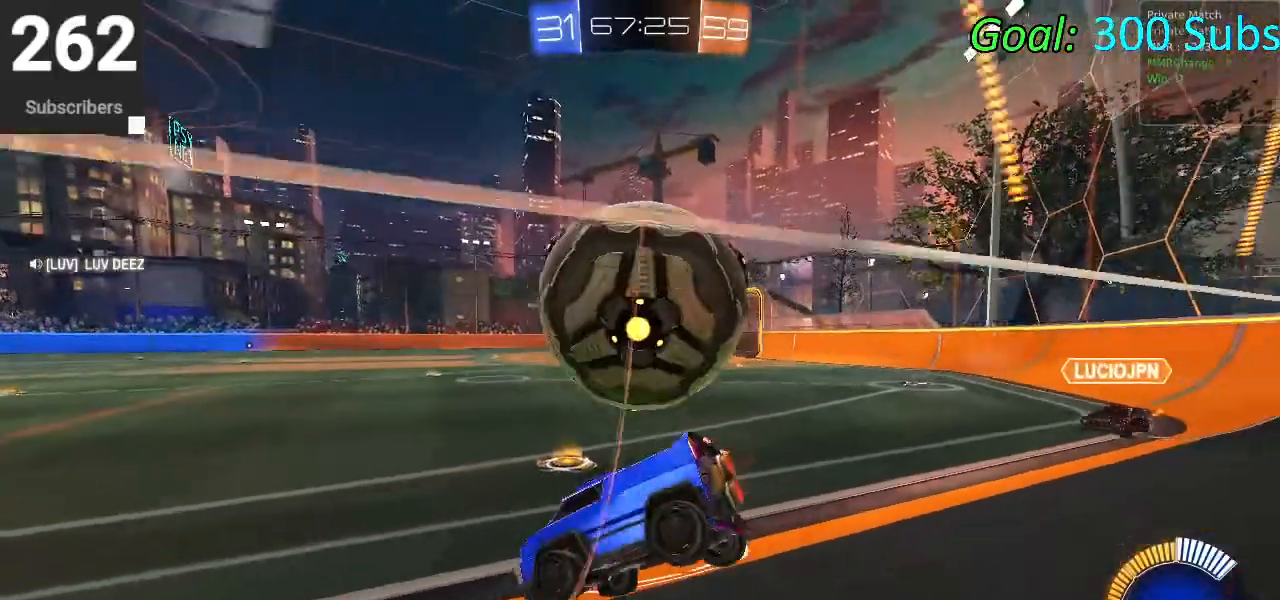
{"buttons": ["CIRCLE", "R2"], "left_stick": "up-right", "right_stick": "center", "events": [[17, "R2", "down"], [50, "L2", "up"], [100, "left_stick", "right"], [167, "left_stick", "center"], [383, "left_stick", "up-right"], [450, "CIRCLE", "down"]]}